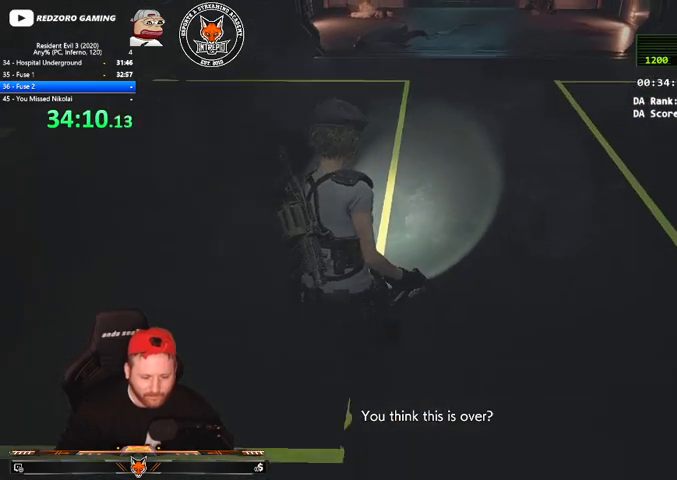
Gameplay with keyboard and mouse; each line is a JSON object with the keys and mouse buttons held at the frame after it. "events" lists presses ("down") and releases ("up") of "1", "2", "3", "4", "a", "c", "d", "e", "f", "q", "r", "s", "shift", "space", "tab", "v", "w", "mouse_left", "mouse_wheel" and "mouse_right" between this image and that frame as [ms after this image, input, new state], when the widget could be followed in between. "mouse_left", "mouse_wheel", "mouse_right" = the "left", "wheel", "right" buttons of the "mouse" list. No other keys are recorded. "wheel" means that the mouse wheel is clicked or scrolled. Mouse movement is not recorded.
{"keys": [], "mouse": [], "events": [[200, "w", "up"], [267, "shift", "up"], [367, "mouse_right", "down"], [400, "mouse_right", "up"]]}
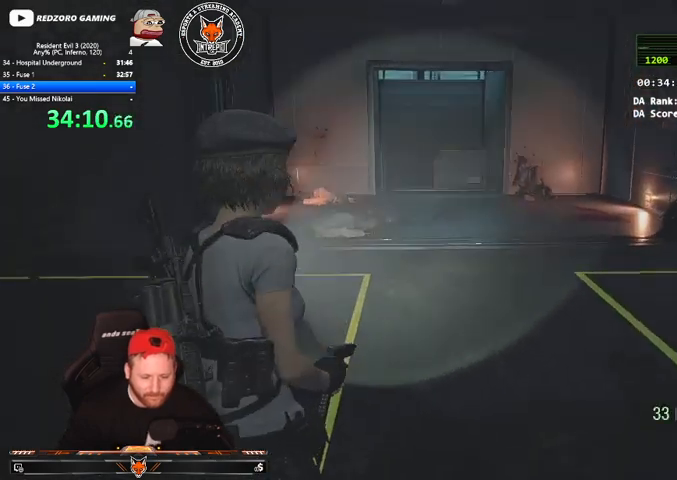
{"keys": [], "mouse": [], "events": []}
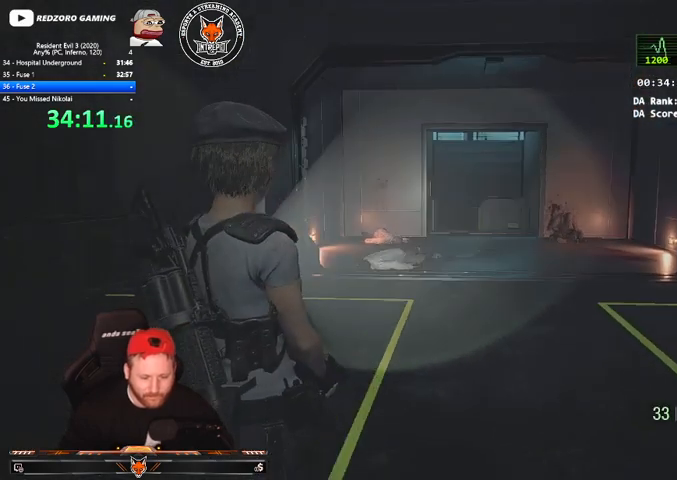
{"keys": [], "mouse": [], "events": []}
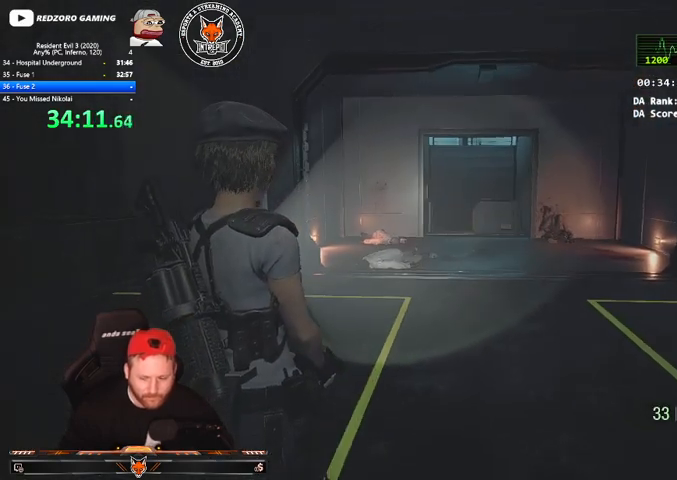
{"keys": [], "mouse": [], "events": []}
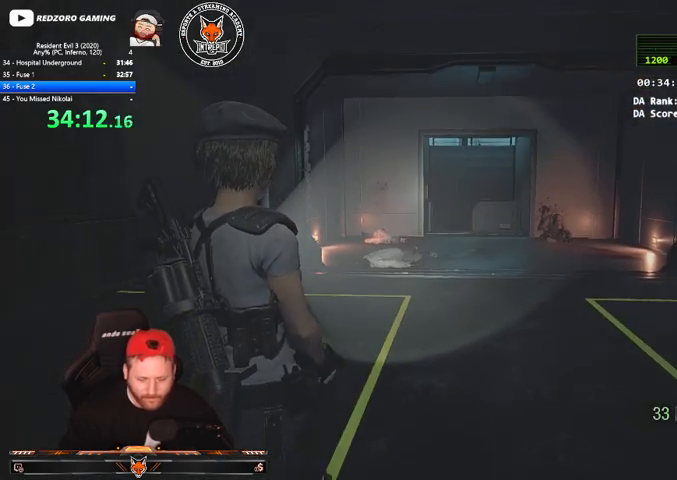
{"keys": [], "mouse": [], "events": []}
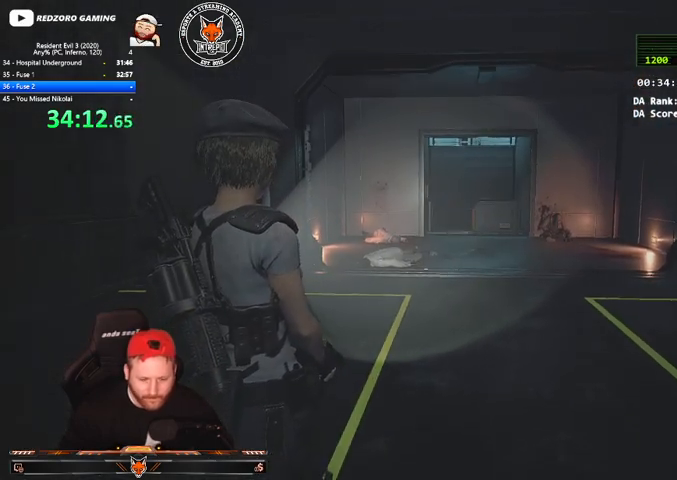
{"keys": [], "mouse": [], "events": []}
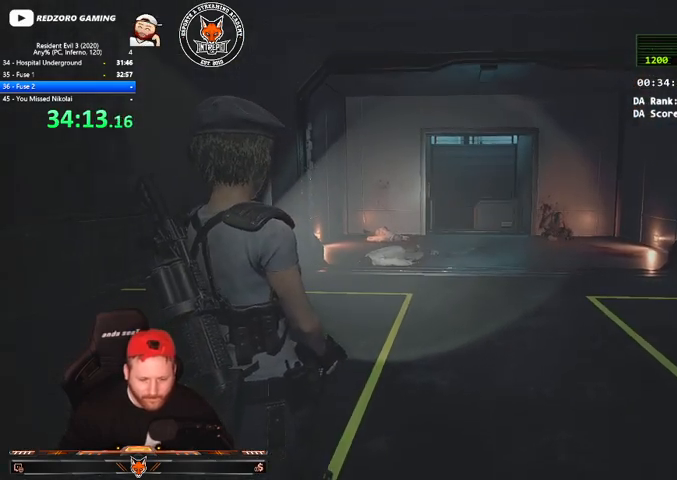
{"keys": [], "mouse": [], "events": []}
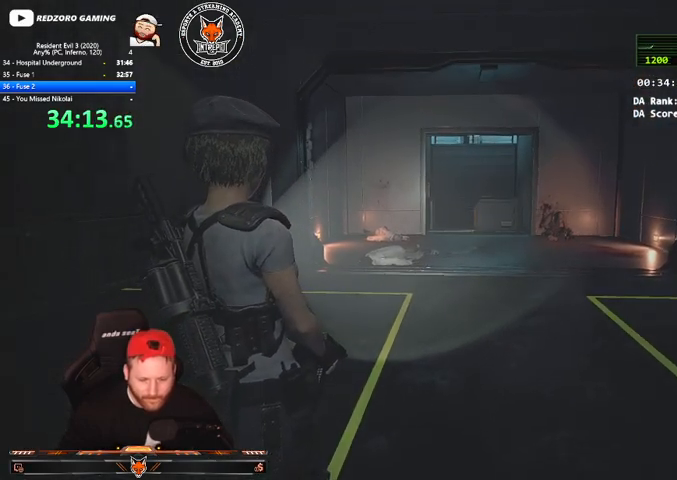
{"keys": [], "mouse": [], "events": [[333, "e", "down"], [333, "q", "down"], [367, "e", "up"], [400, "q", "up"]]}
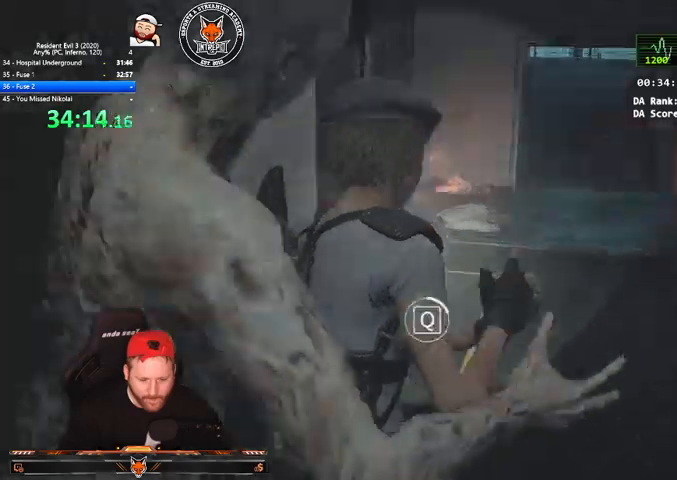
{"keys": ["e"], "mouse": [], "events": [[67, "q", "down"], [133, "e", "down"], [133, "q", "up"], [233, "e", "up"], [233, "q", "down"], [333, "e", "down"], [333, "q", "up"], [367, "e", "up"], [367, "q", "down"], [467, "e", "down"], [467, "q", "up"]]}
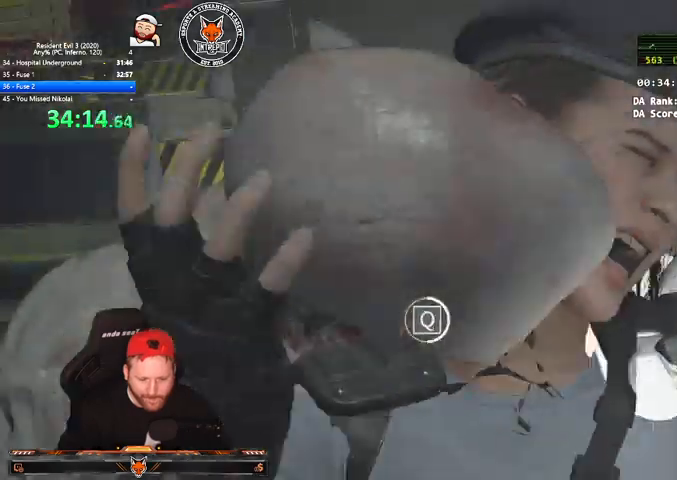
{"keys": ["q"], "mouse": [], "events": [[33, "e", "up"], [67, "q", "down"], [133, "e", "down"], [133, "q", "up"], [200, "e", "up"], [200, "q", "down"], [267, "q", "up"], [300, "e", "down"], [367, "e", "up"], [367, "q", "down"], [400, "q", "up"], [433, "e", "down"], [500, "e", "up"], [500, "q", "down"]]}
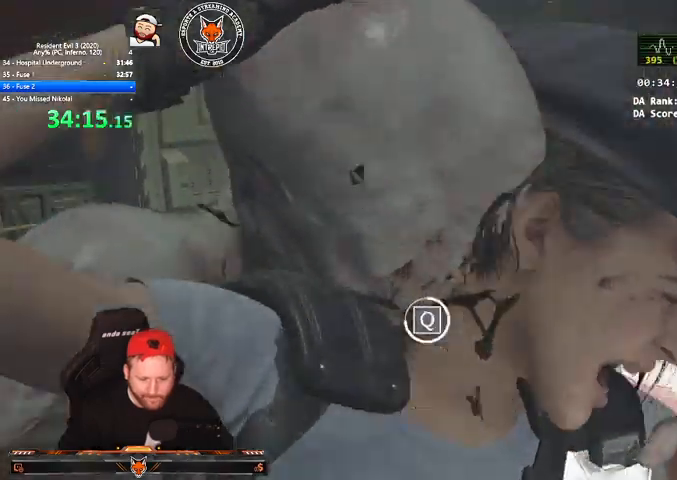
{"keys": ["e", "q"], "mouse": [], "events": [[100, "e", "down"], [100, "q", "up"], [133, "e", "up"], [167, "q", "down"], [233, "e", "down"], [233, "q", "up"], [333, "e", "up"], [333, "q", "down"], [367, "q", "up"], [400, "e", "down"], [467, "q", "down"]]}
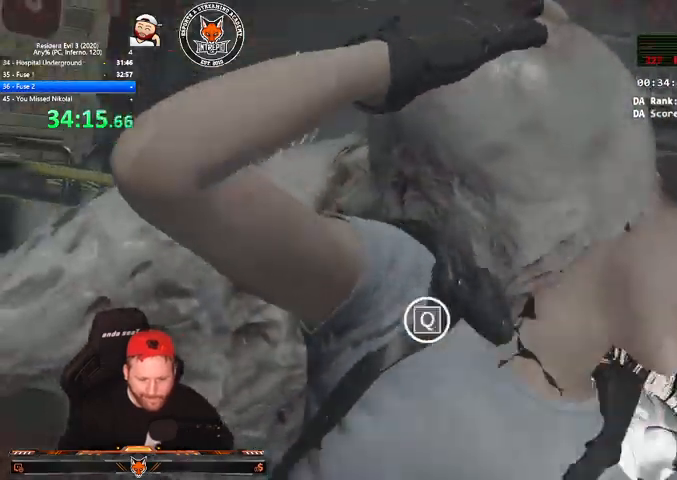
{"keys": ["e"], "mouse": [], "events": [[67, "q", "up"], [100, "e", "up"], [133, "e", "down"], [233, "e", "up"], [233, "q", "down"], [300, "q", "up"], [333, "e", "down"], [367, "e", "up"], [367, "q", "down"], [467, "e", "down"], [467, "q", "up"]]}
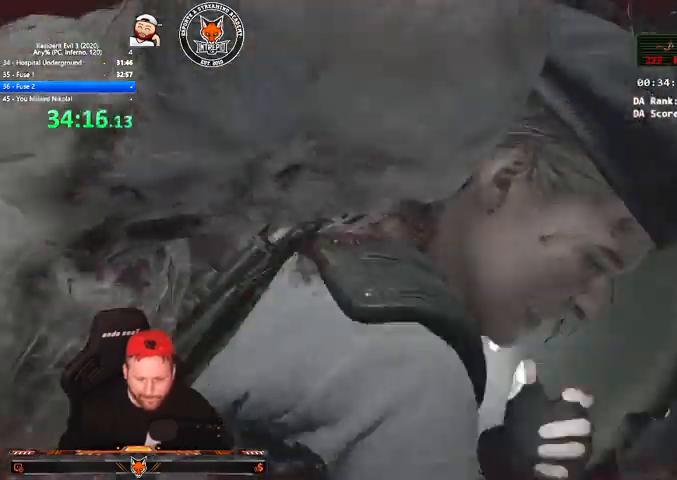
{"keys": [], "mouse": [], "events": [[33, "e", "up"], [33, "q", "down"], [100, "e", "down"], [100, "q", "up"], [167, "q", "down"], [200, "e", "up"], [300, "e", "down"], [300, "q", "up"], [367, "e", "up"]]}
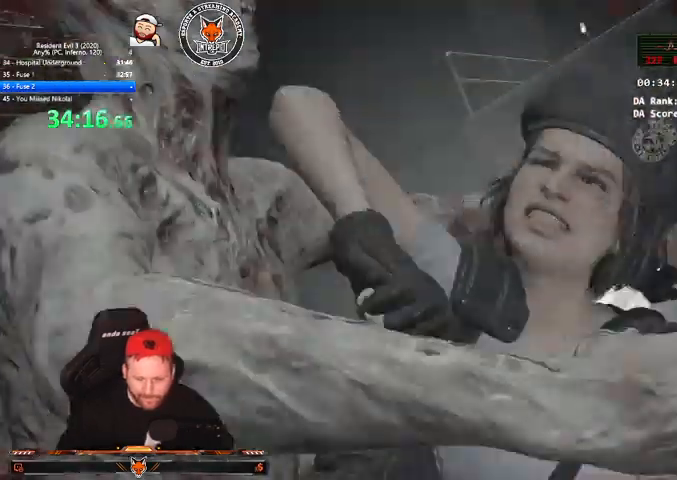
{"keys": [], "mouse": [], "events": []}
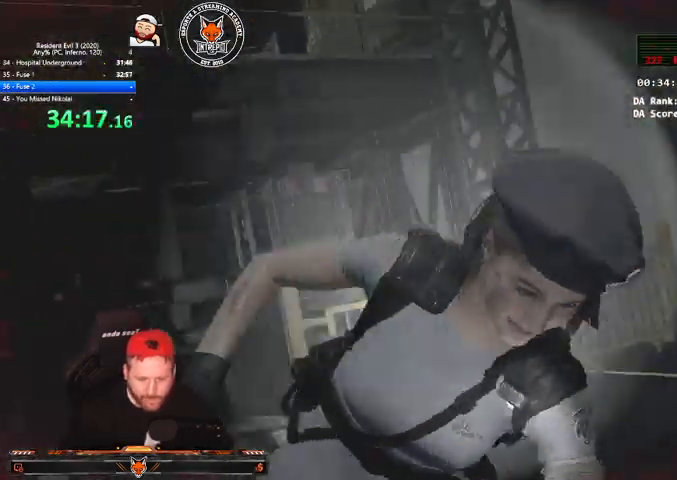
{"keys": ["shift", "w"], "mouse": [], "events": [[133, "a", "down"], [233, "shift", "down"], [233, "w", "down"], [467, "a", "up"]]}
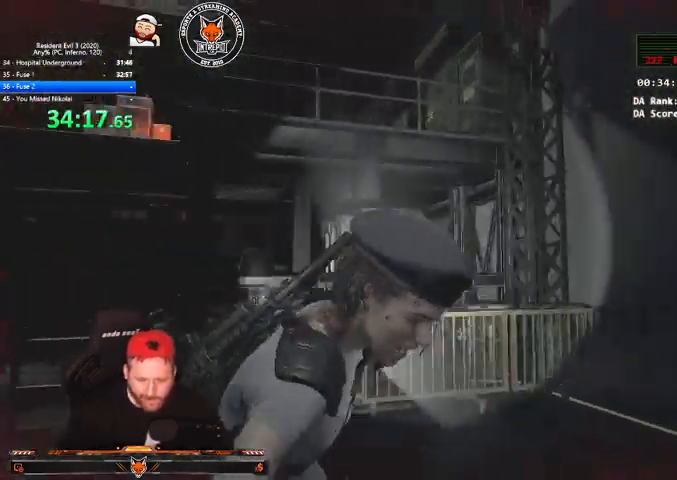
{"keys": ["tab", "w"], "mouse": [], "events": [[100, "tab", "down"], [267, "shift", "up"], [267, "tab", "up"], [500, "tab", "down"]]}
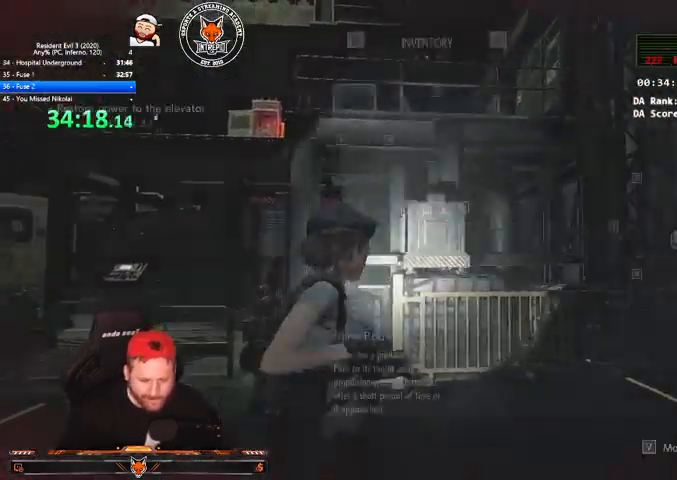
{"keys": ["q"], "mouse": [], "events": [[100, "w", "up"], [133, "tab", "up"], [367, "d", "down"], [467, "d", "up"], [467, "q", "down"]]}
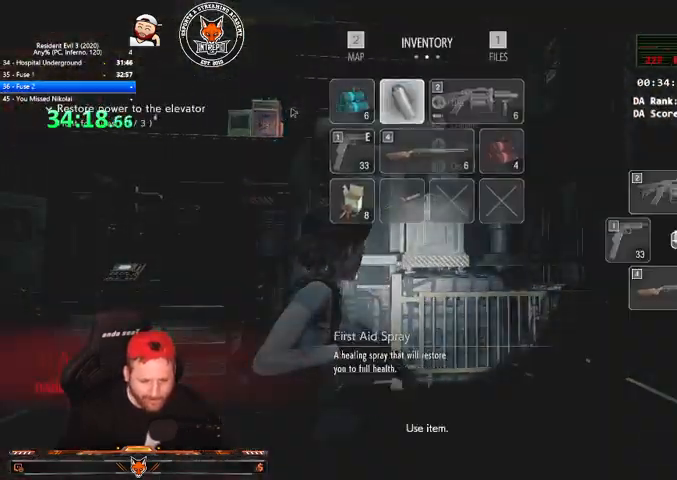
{"keys": ["a", "q", "shift", "w"], "mouse": [], "events": [[67, "e", "down"], [100, "q", "up"], [200, "e", "up"], [200, "tab", "down"], [300, "tab", "up"], [433, "q", "down"], [433, "shift", "down"], [467, "a", "down"], [467, "w", "down"]]}
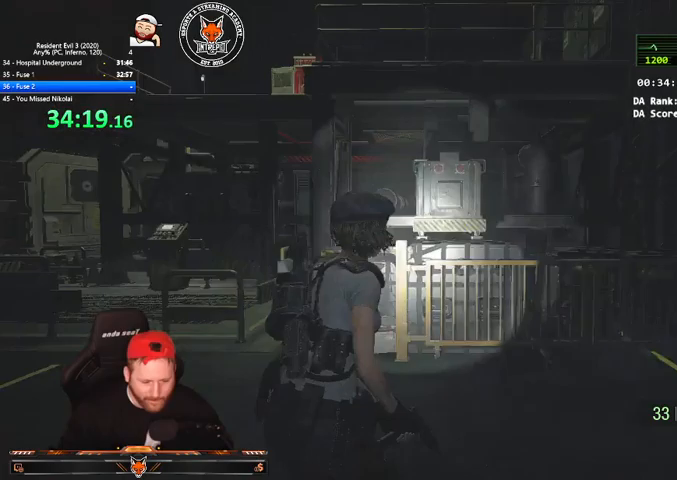
{"keys": ["shift", "w"], "mouse": [], "events": [[100, "q", "up"], [267, "a", "up"]]}
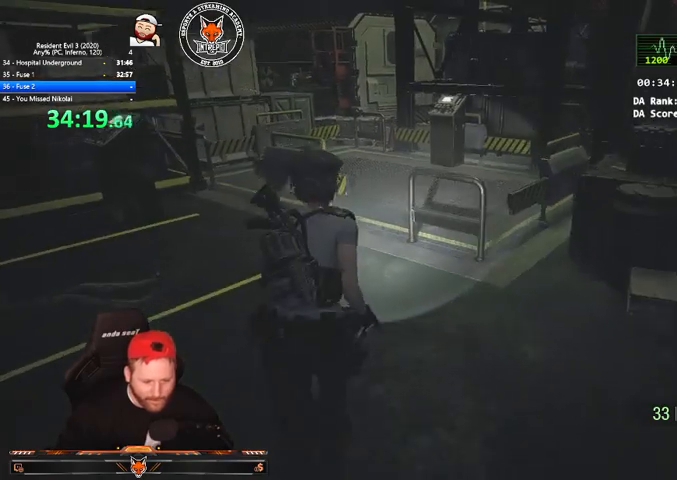
{"keys": ["shift", "v", "w"], "mouse": [], "events": [[500, "v", "down"]]}
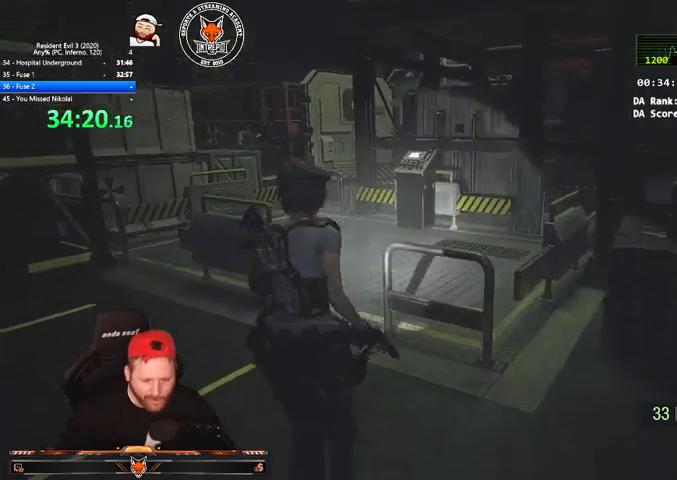
{"keys": ["shift", "v", "w"], "mouse": [], "events": [[67, "v", "up"], [200, "v", "down"], [233, "v", "up"], [333, "v", "down"], [367, "v", "up"], [467, "v", "down"]]}
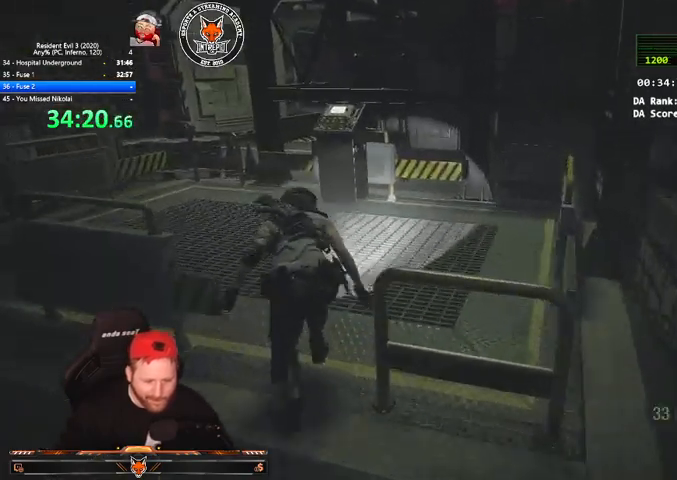
{"keys": ["shift", "w"], "mouse": [], "events": [[33, "v", "up"], [267, "v", "down"], [300, "v", "up"], [433, "v", "down"], [500, "v", "up"]]}
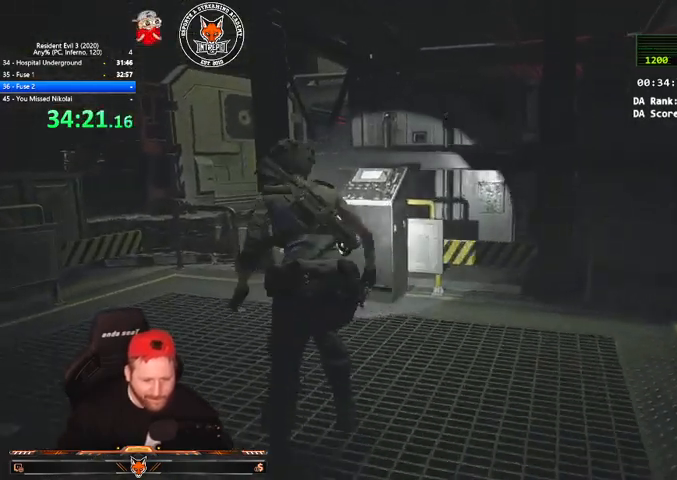
{"keys": ["e", "w"], "mouse": [], "events": [[33, "v", "down"], [167, "q", "down"], [167, "v", "up"], [333, "e", "down"], [333, "q", "up"], [333, "shift", "up"], [400, "e", "up"], [400, "q", "down"], [467, "e", "down"], [467, "q", "up"]]}
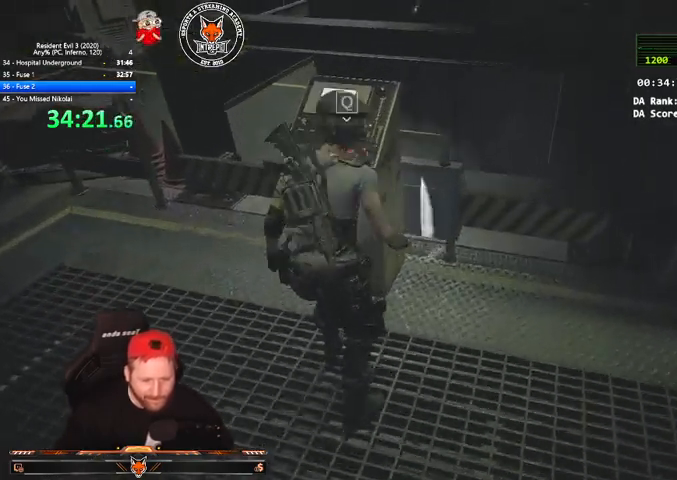
{"keys": [], "mouse": [], "events": [[67, "e", "up"], [67, "q", "down"], [100, "e", "down"], [133, "q", "up"], [200, "e", "up"], [200, "q", "down"], [233, "w", "up"], [300, "e", "down"], [300, "q", "up"], [333, "e", "up"]]}
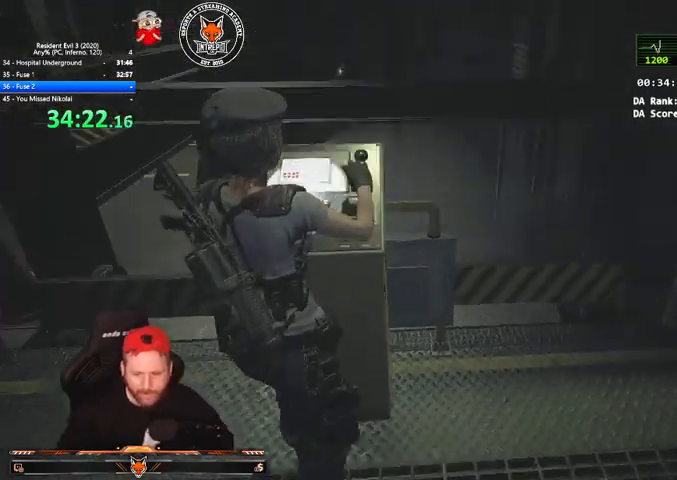
{"keys": [], "mouse": [], "events": []}
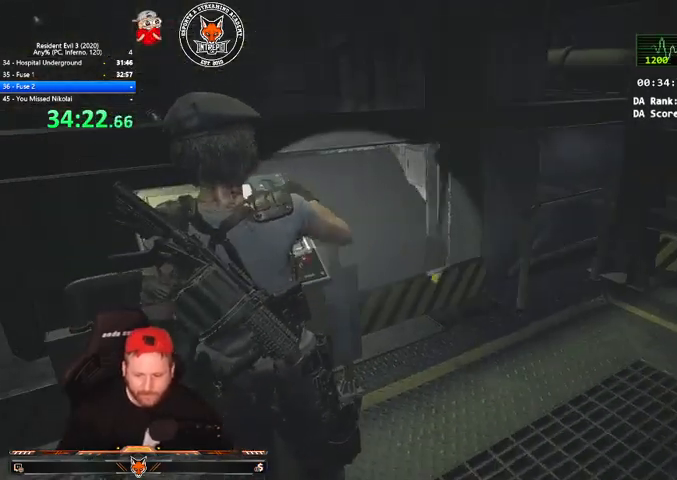
{"keys": [], "mouse": [], "events": []}
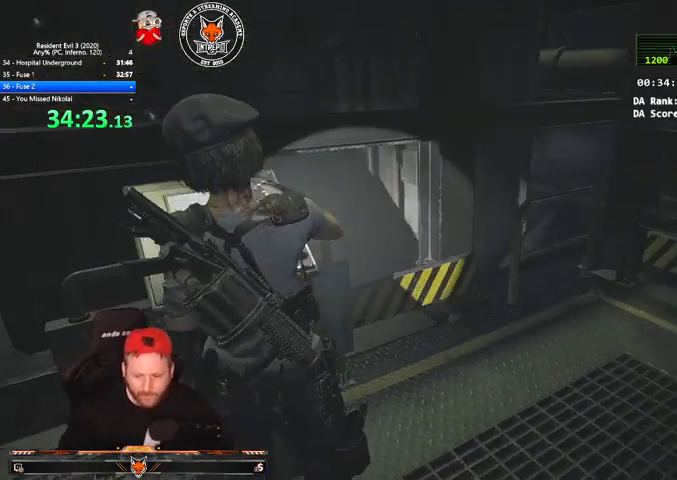
{"keys": ["d", "shift", "w"], "mouse": [], "events": [[200, "d", "down"], [233, "shift", "down"], [233, "w", "down"]]}
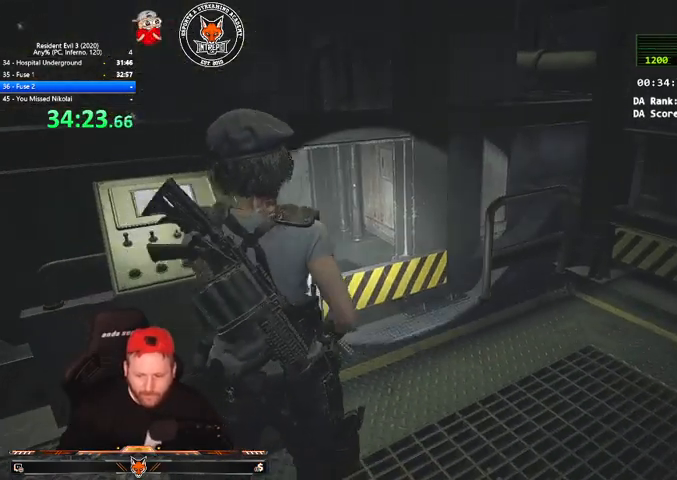
{"keys": [], "mouse": [], "events": [[267, "shift", "up"], [267, "w", "up"], [300, "d", "up"], [400, "mouse_right", "down"], [500, "mouse_right", "up"]]}
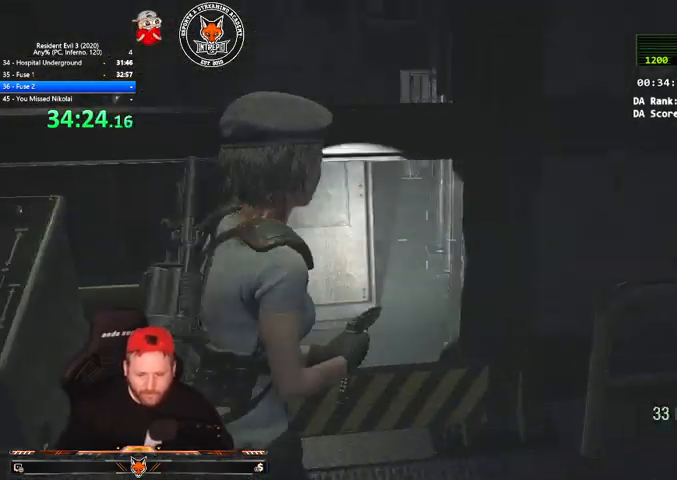
{"keys": ["d"], "mouse": [], "events": [[333, "d", "down"]]}
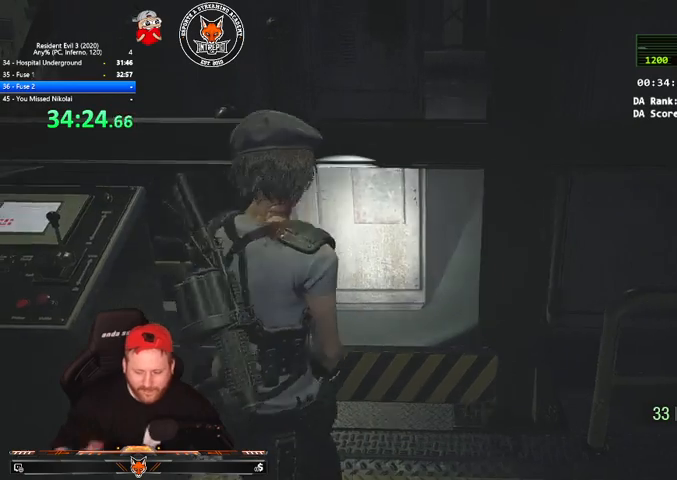
{"keys": [], "mouse": [], "events": [[67, "d", "up"]]}